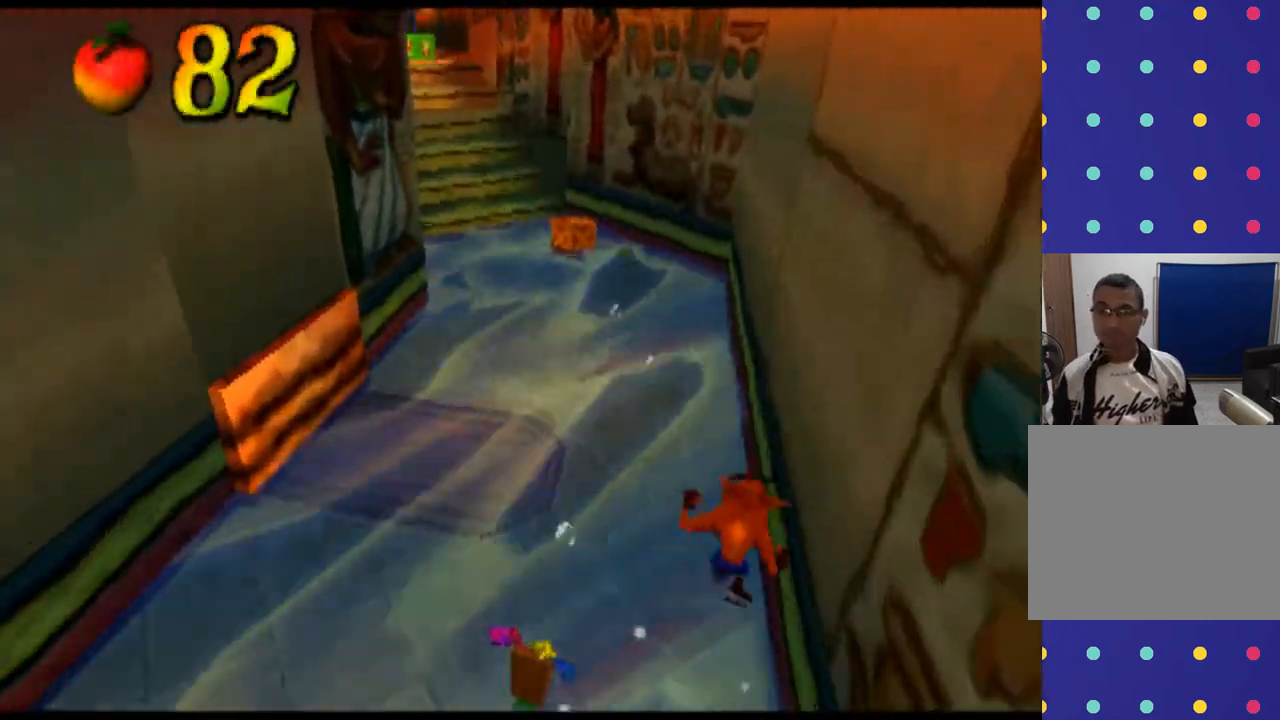
Gameplay with a controller (PlayStation layout); each line is a JSON object with the inputs held at the frame after it. "events" lists button and stick changes between this image and that frame as [ms after this image, input, new state], when the widget could be followed in between. Not read: L3 R3 right_stick.
{"buttons": [], "left_stick": "up-left", "events": [[300, "left_stick", "up"], [400, "left_stick", "up-left"]]}
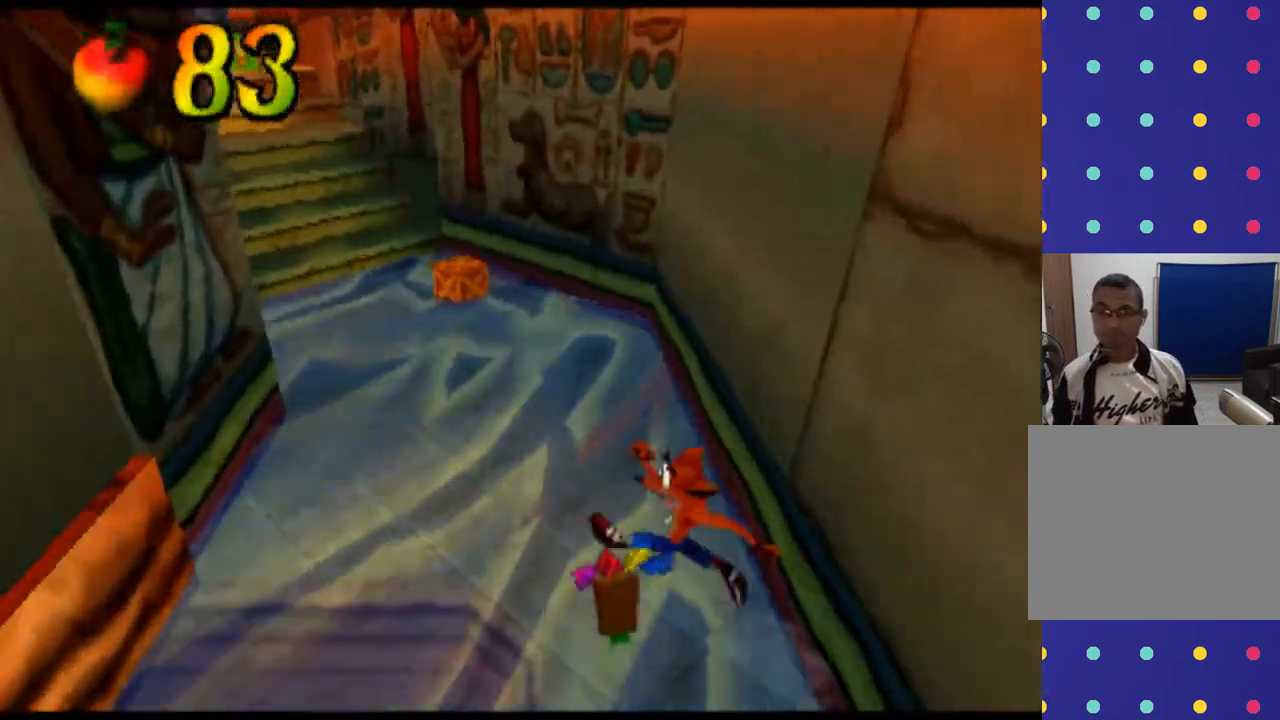
{"buttons": [], "left_stick": "up-left", "events": [[133, "left_stick", "up"], [333, "left_stick", "up-left"]]}
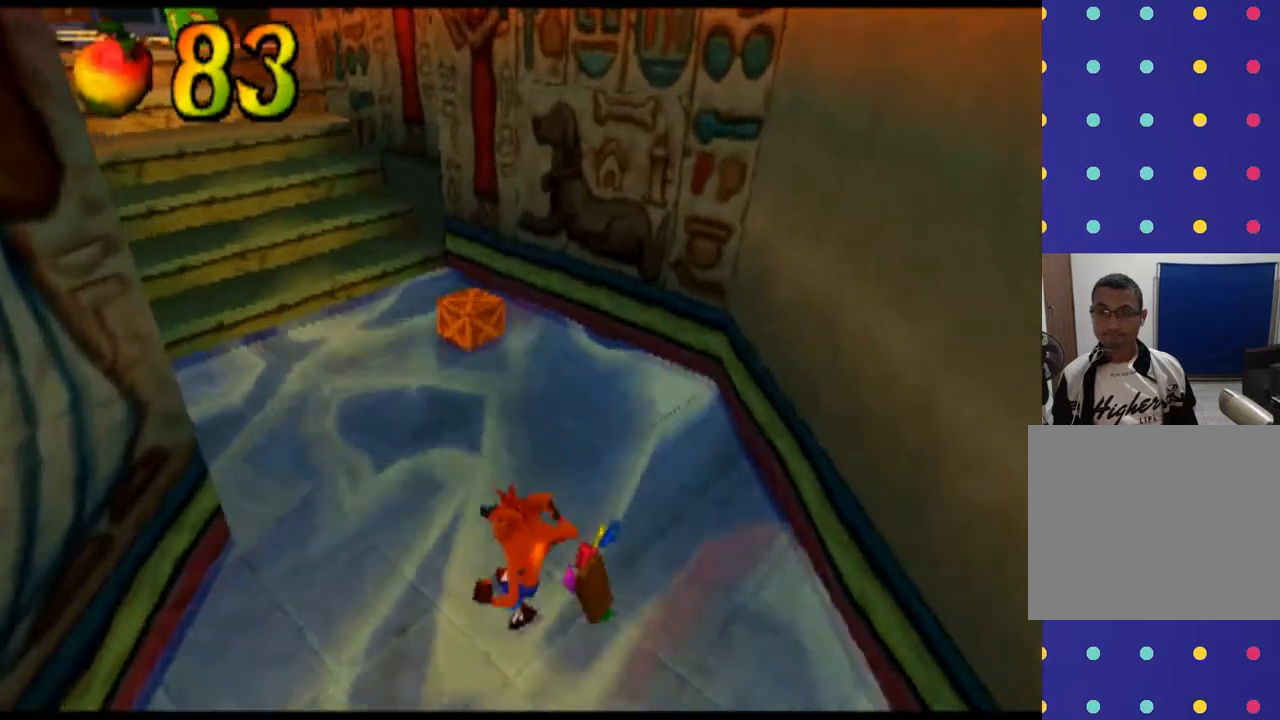
{"buttons": [], "left_stick": "up", "events": [[33, "left_stick", "up"]]}
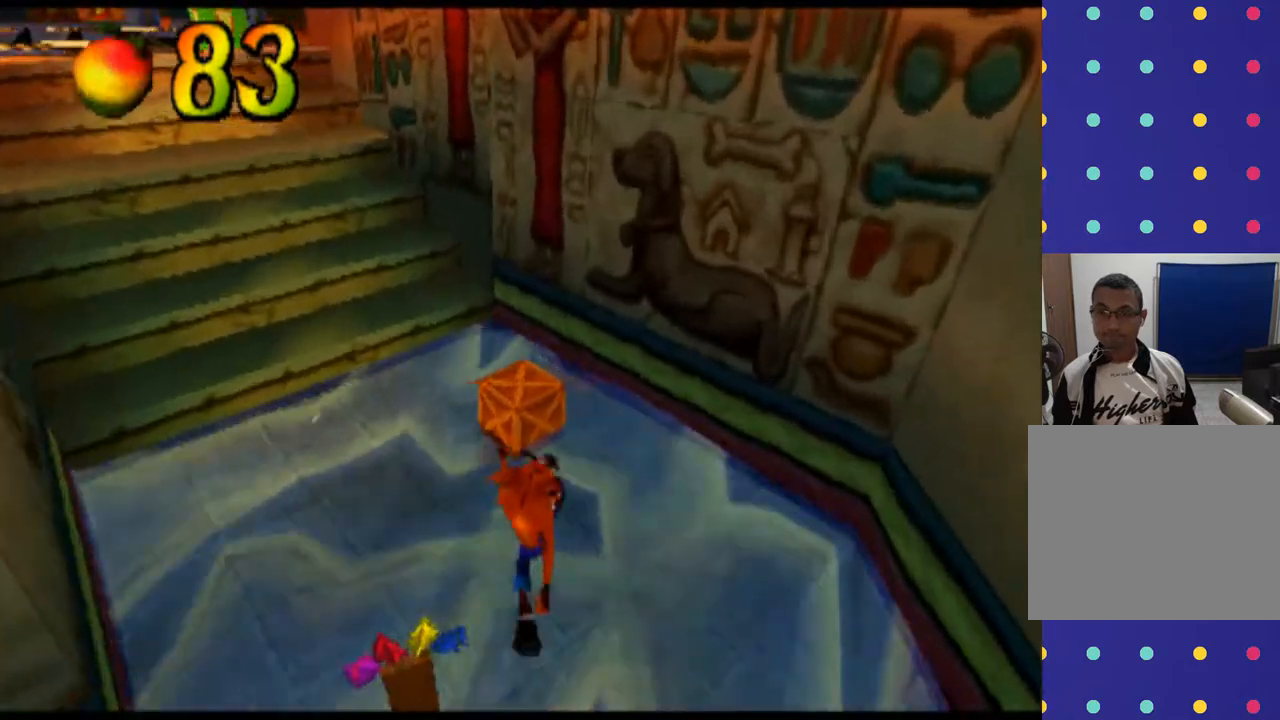
{"buttons": [], "left_stick": "up-left", "events": [[133, "SQUARE", "down"], [367, "SQUARE", "up"], [500, "left_stick", "up-left"]]}
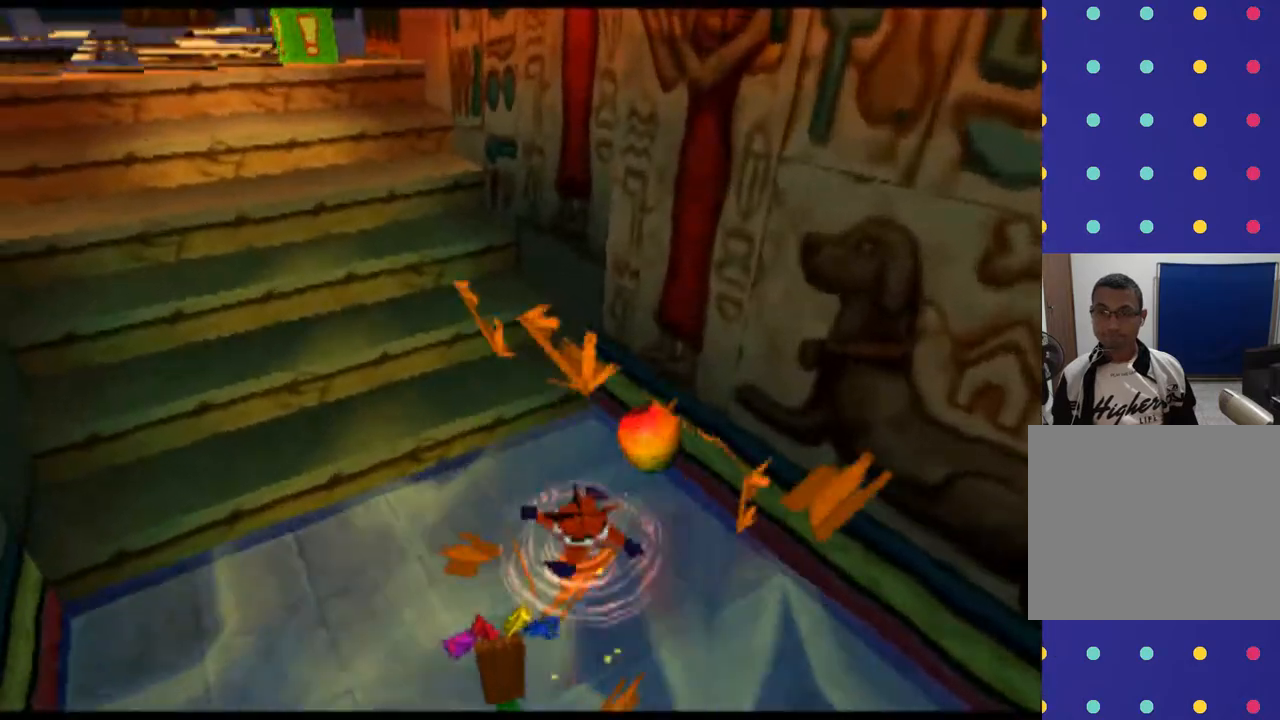
{"buttons": [], "left_stick": "up-left", "events": [[167, "CROSS", "down"], [433, "CROSS", "up"]]}
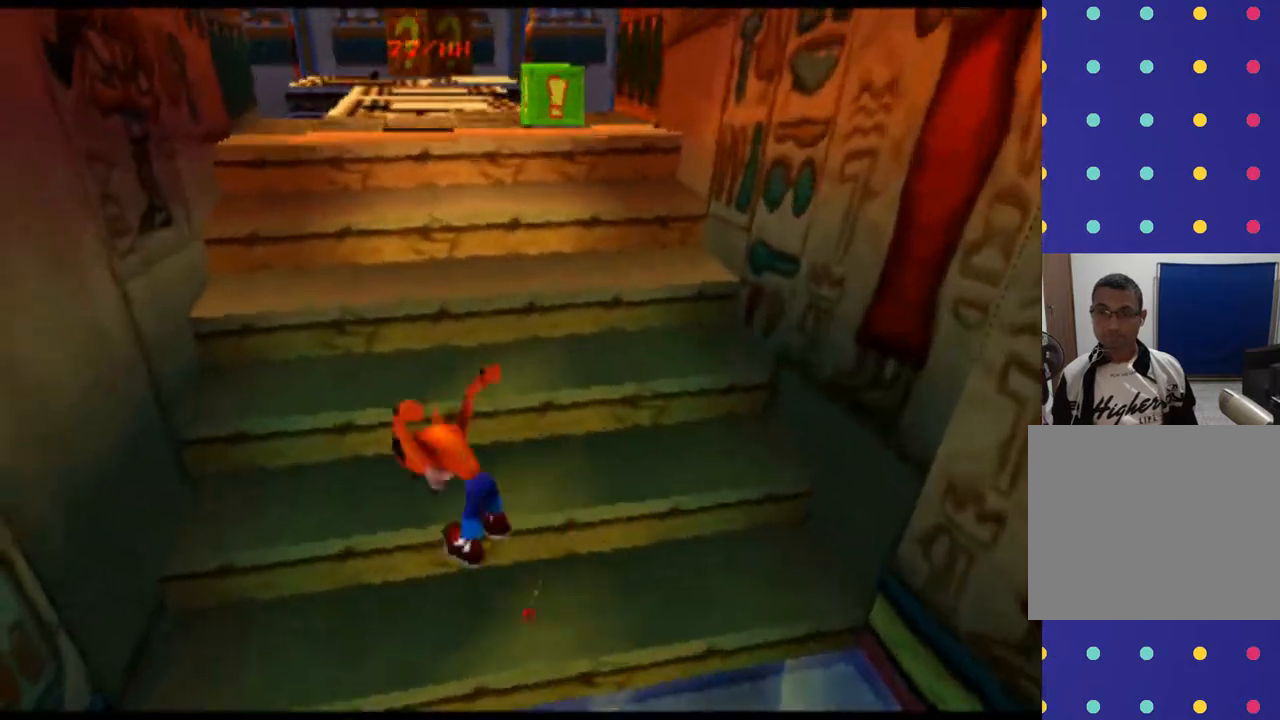
{"buttons": [], "left_stick": "up", "events": [[100, "left_stick", "up"], [300, "CROSS", "down"], [500, "CROSS", "up"]]}
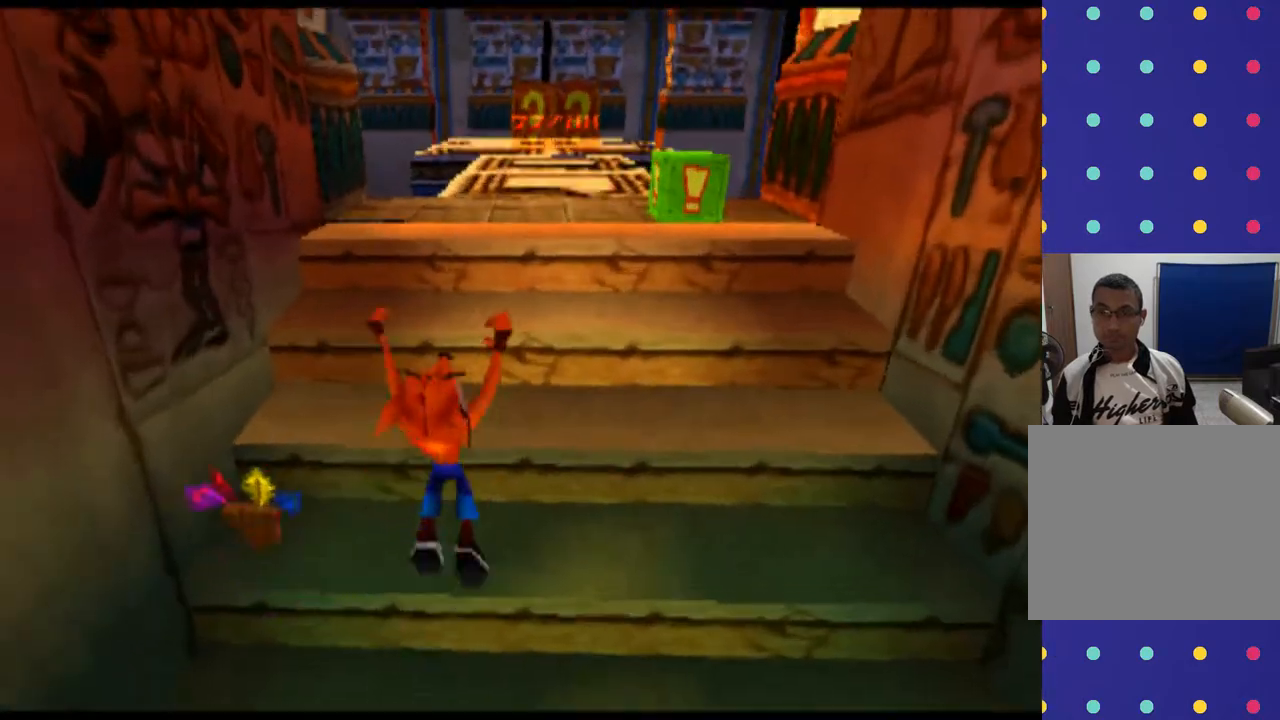
{"buttons": ["CROSS"], "left_stick": "up", "events": [[333, "CROSS", "down"]]}
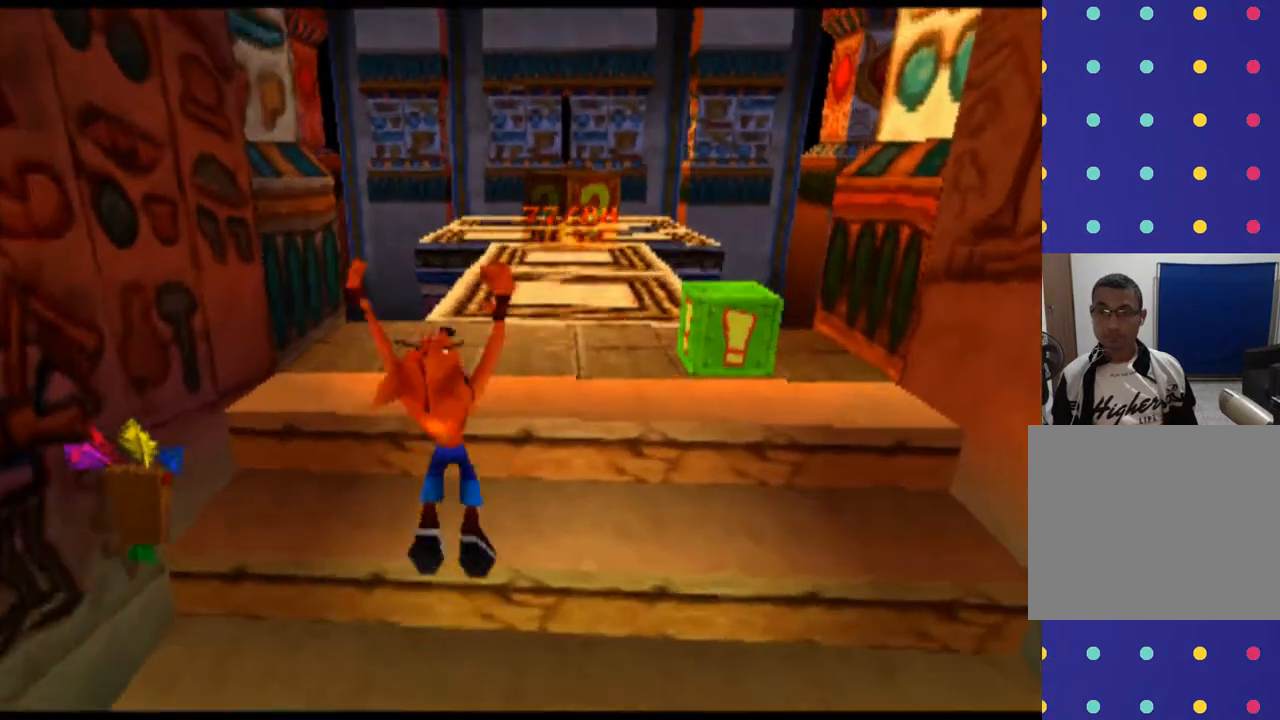
{"buttons": [], "left_stick": "center", "events": [[100, "CROSS", "up"], [467, "left_stick", "center"]]}
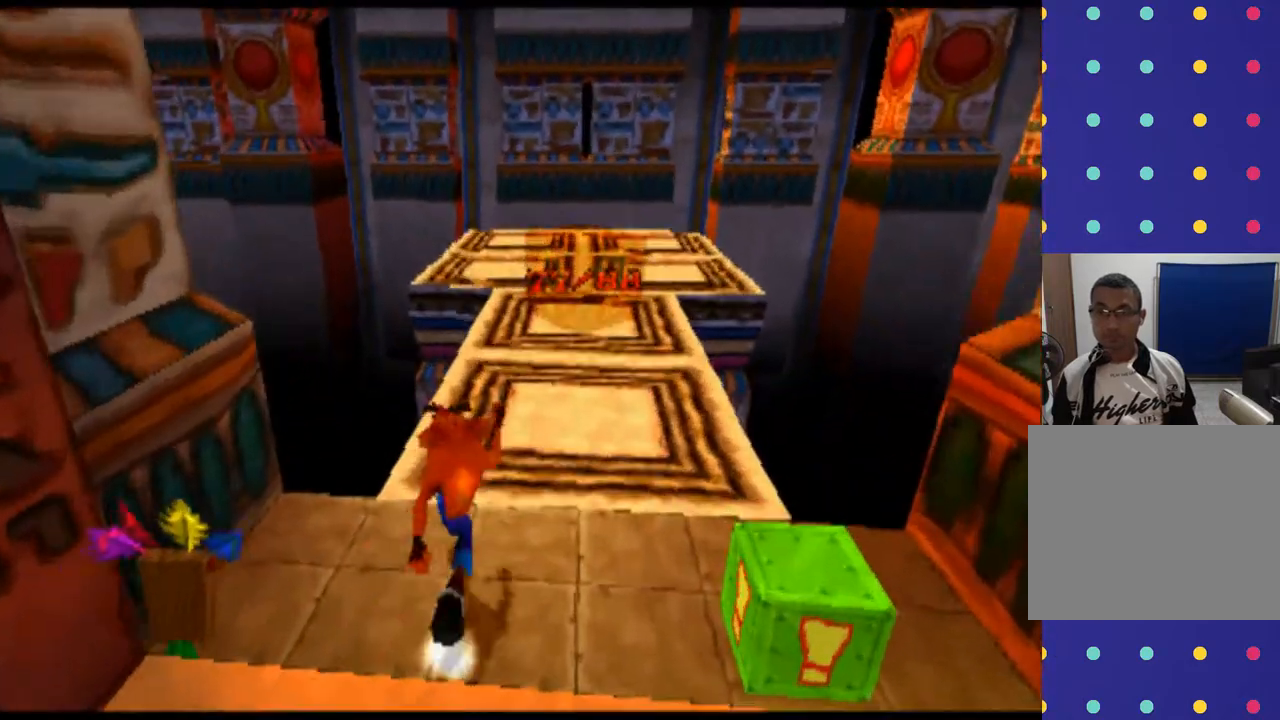
{"buttons": [], "left_stick": "center", "events": []}
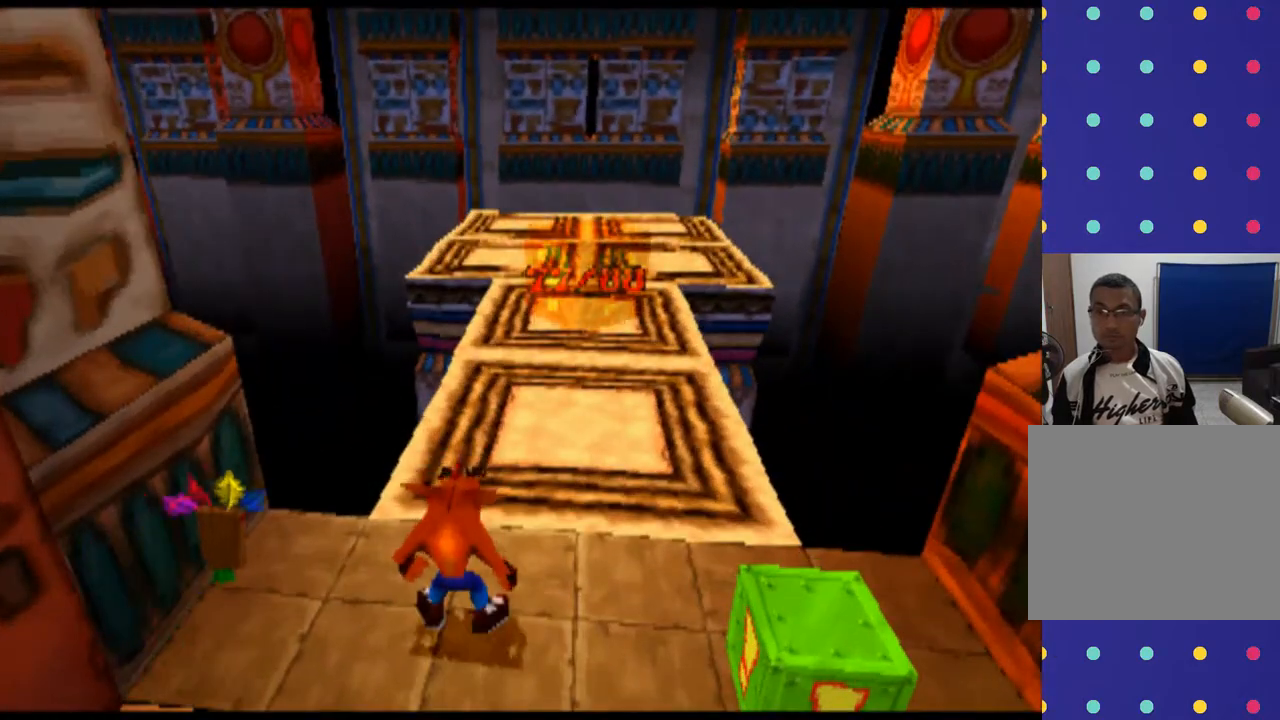
{"buttons": [], "left_stick": "right", "events": [[33, "left_stick", "right"]]}
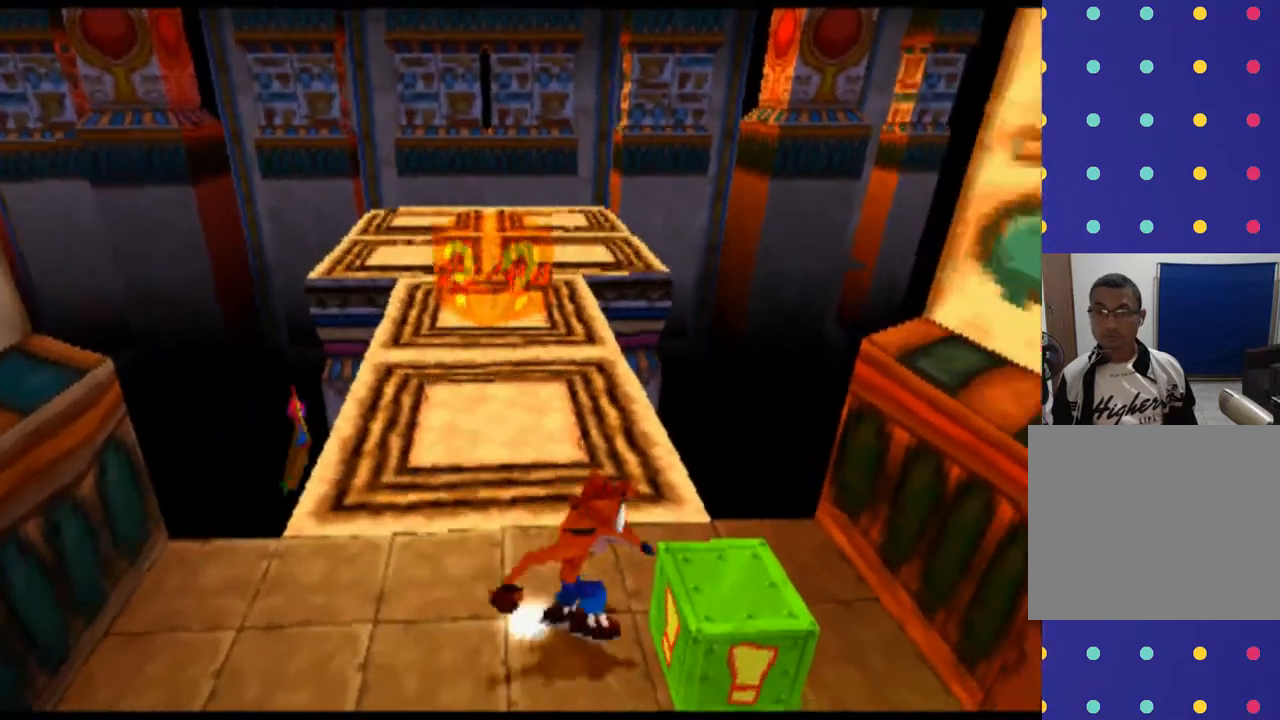
{"buttons": [], "left_stick": "center", "events": [[100, "left_stick", "center"], [133, "SQUARE", "down"], [300, "SQUARE", "up"]]}
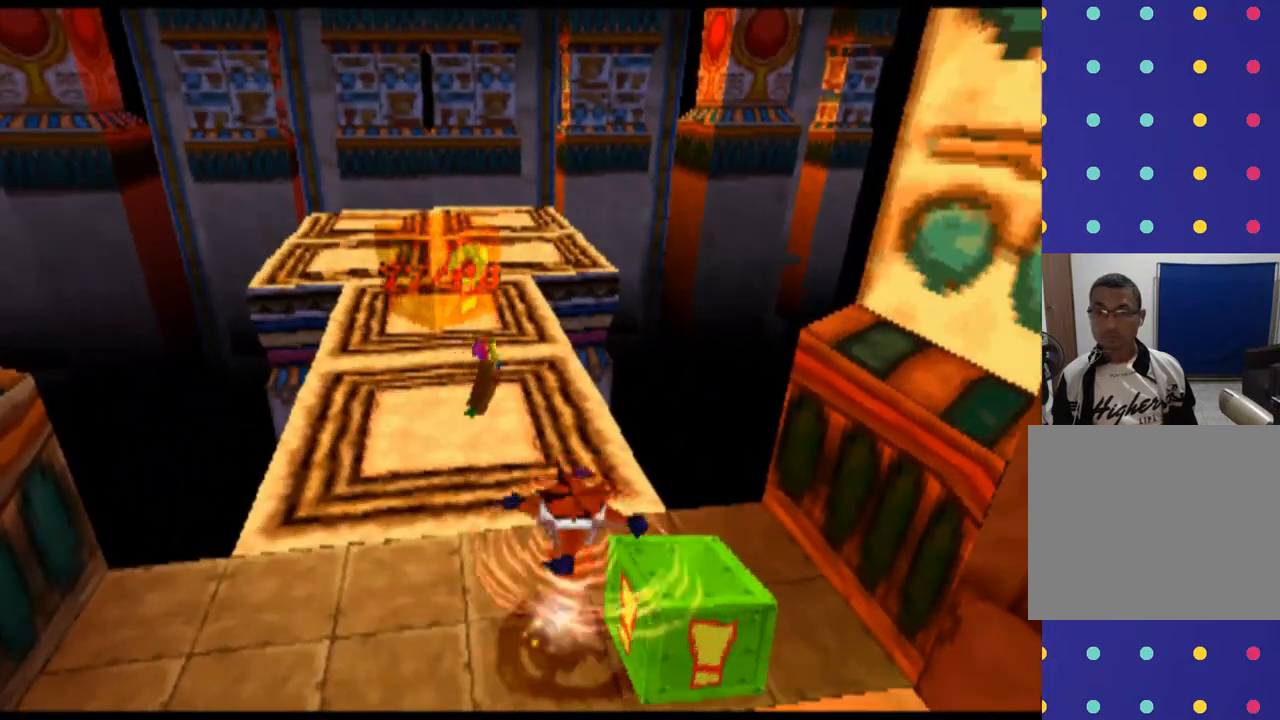
{"buttons": [], "left_stick": "center", "events": []}
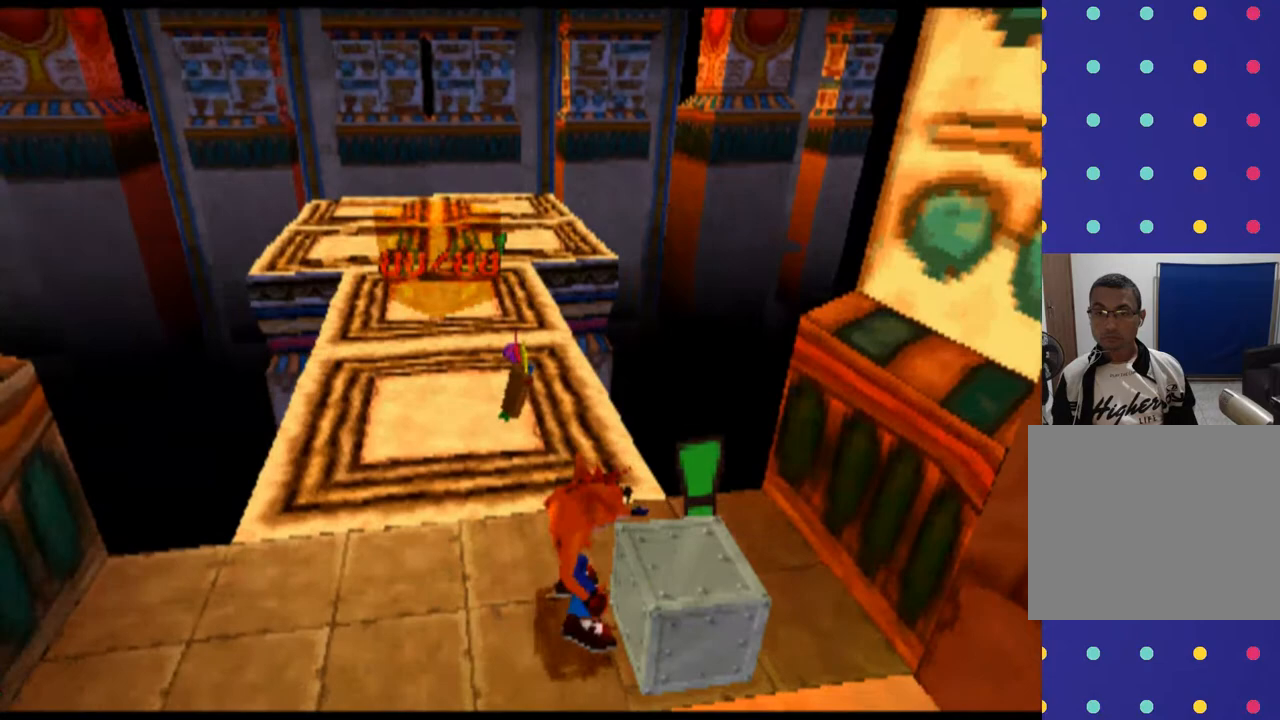
{"buttons": [], "left_stick": "center", "events": []}
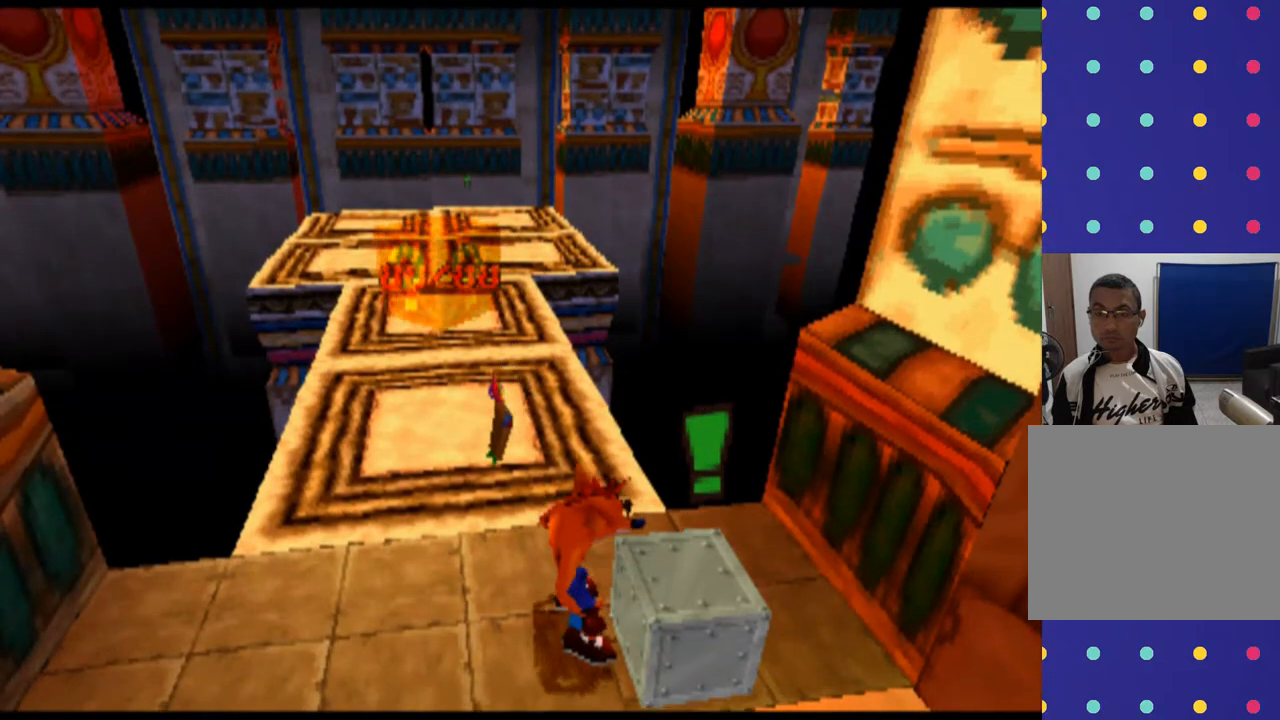
{"buttons": [], "left_stick": "center", "events": [[200, "left_stick", "left"], [467, "left_stick", "center"]]}
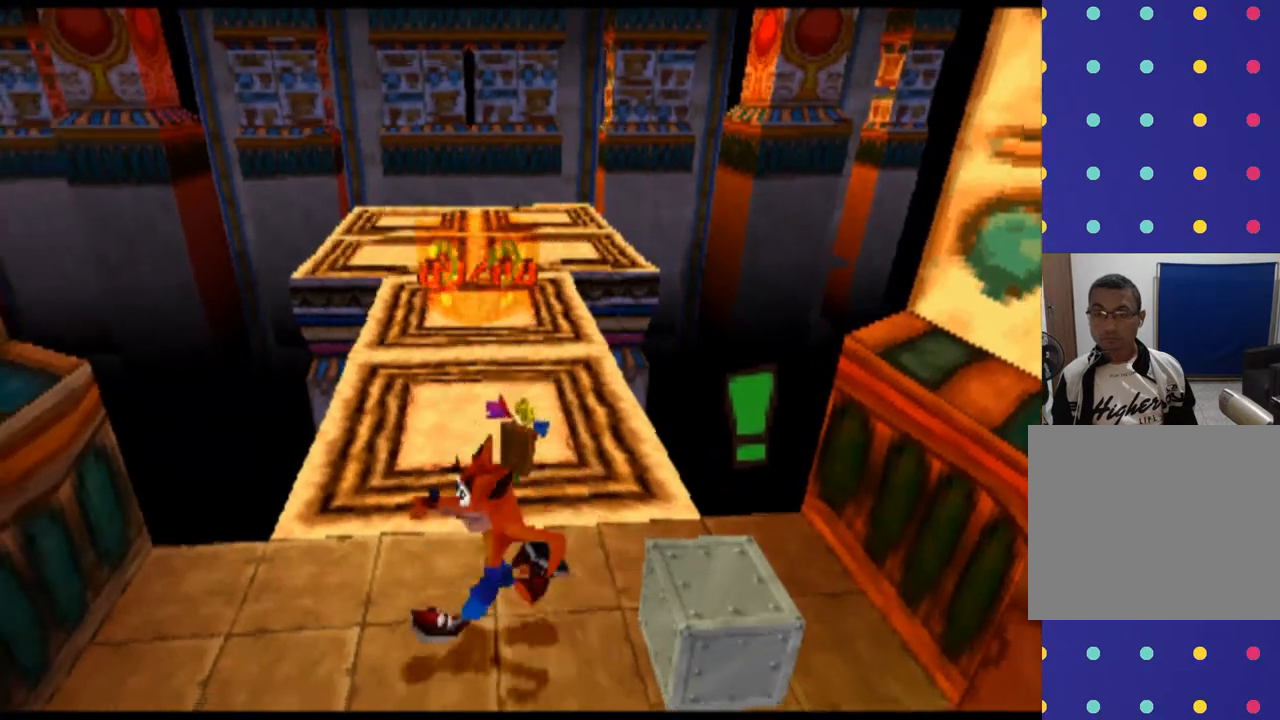
{"buttons": [], "left_stick": "up", "events": [[167, "left_stick", "up"]]}
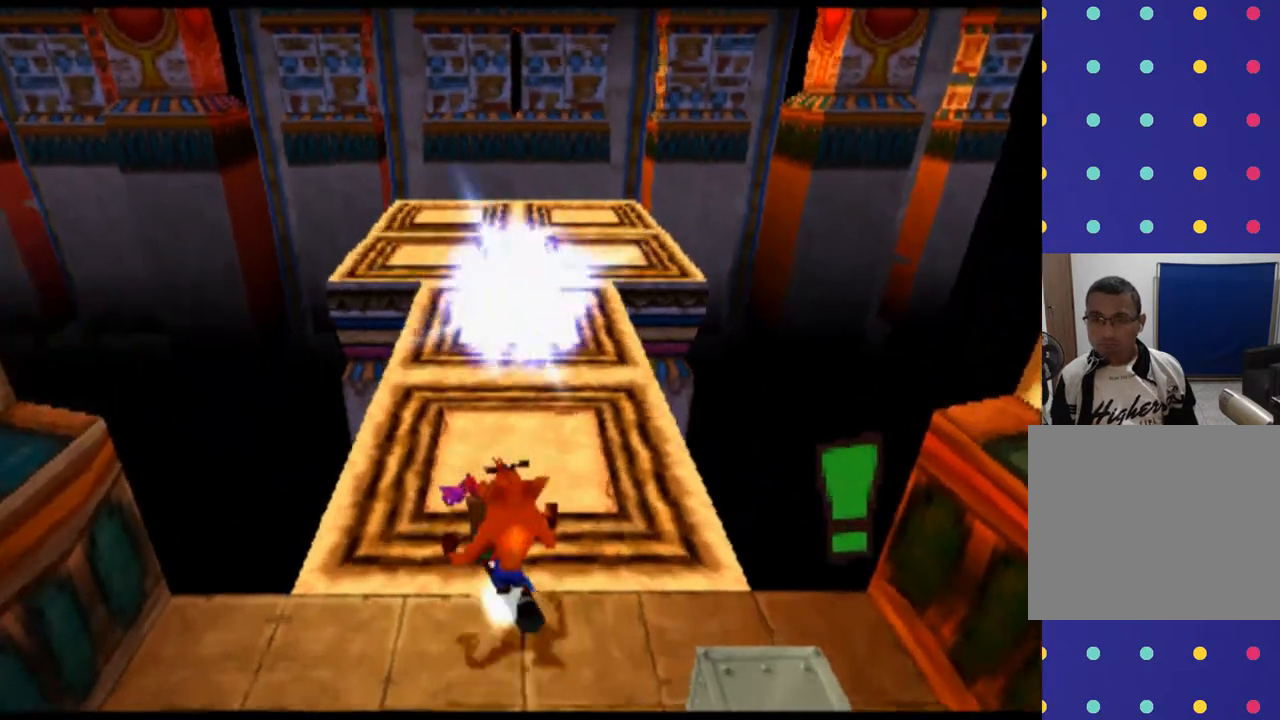
{"buttons": [], "left_stick": "center", "events": [[67, "left_stick", "center"]]}
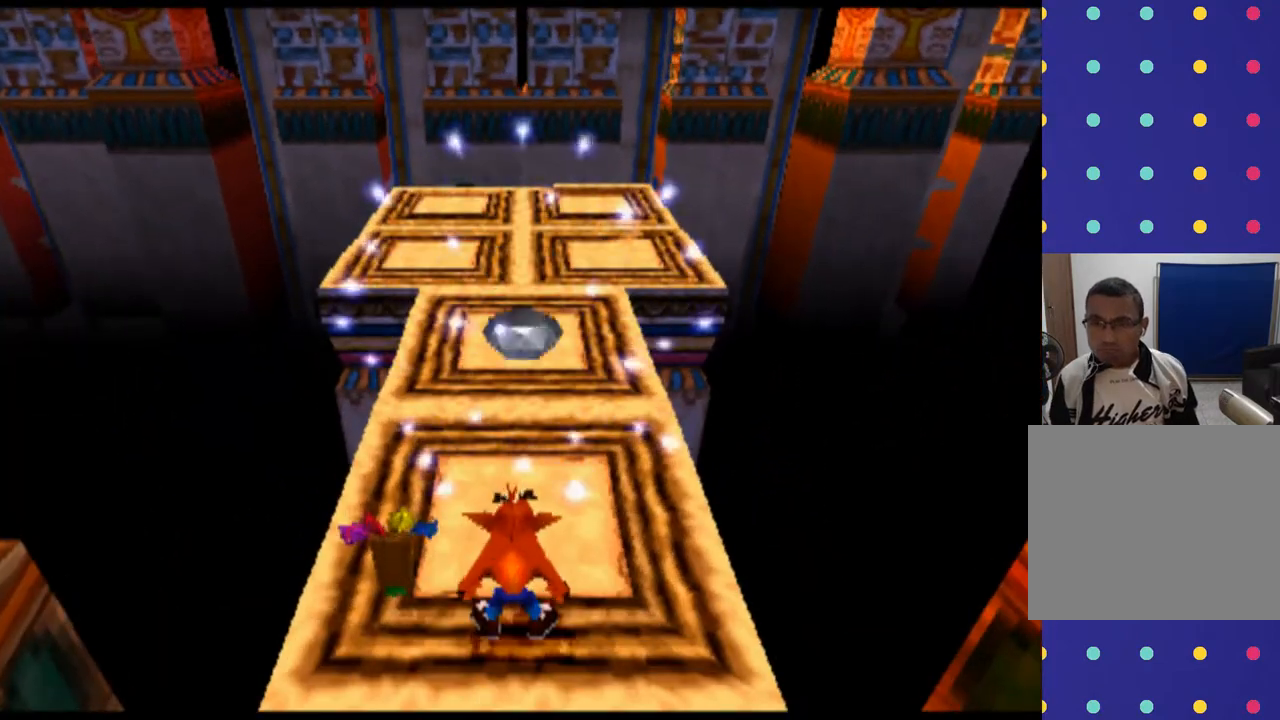
{"buttons": [], "left_stick": "up", "events": [[500, "left_stick", "up"]]}
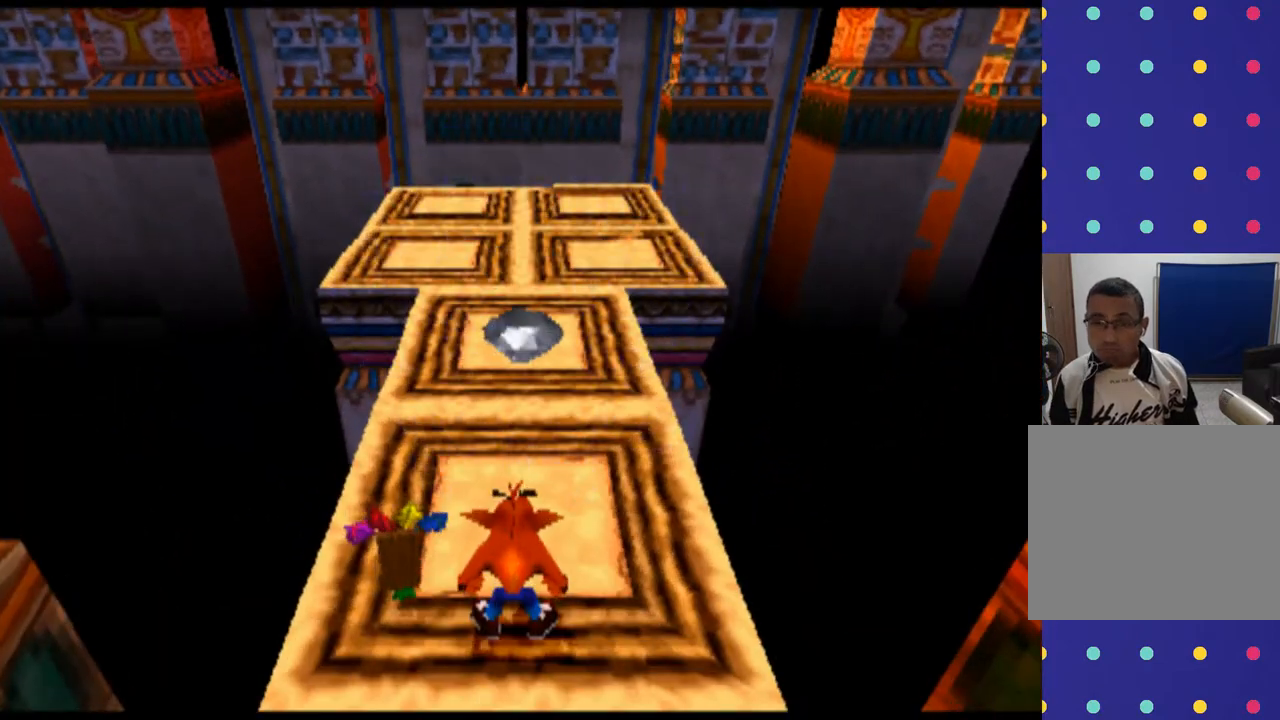
{"buttons": [], "left_stick": "center", "events": [[233, "left_stick", "center"]]}
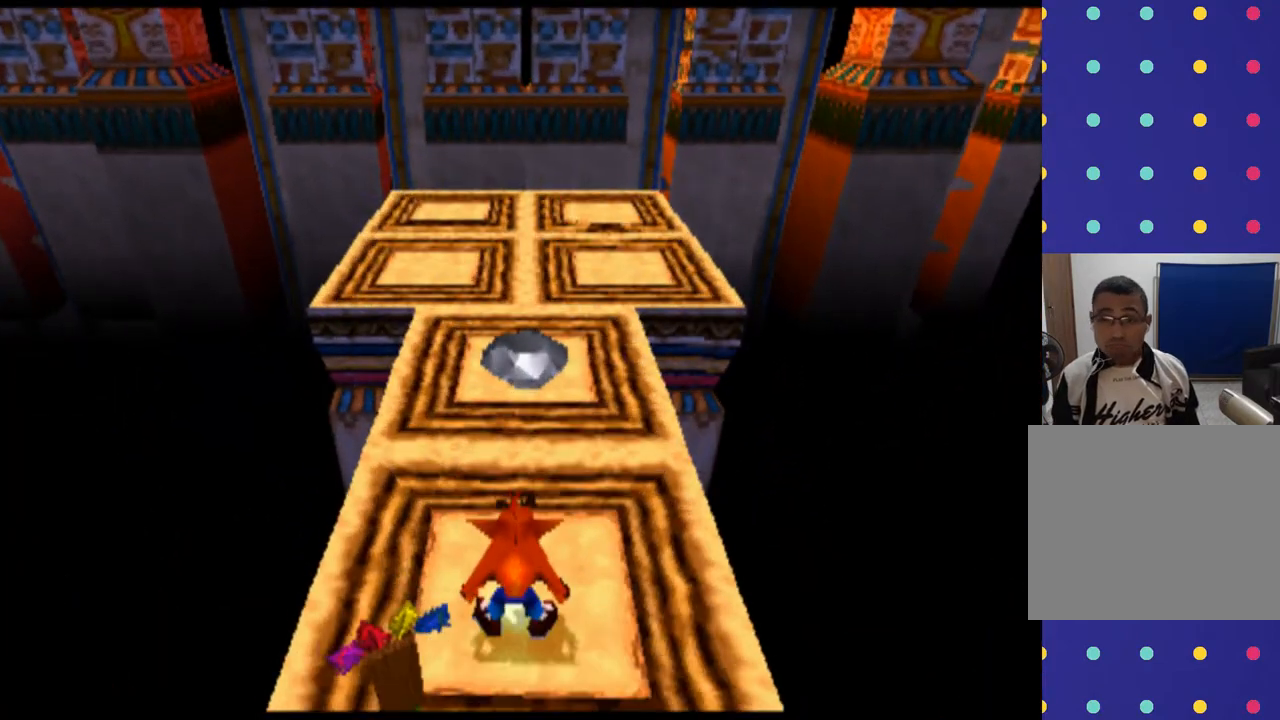
{"buttons": [], "left_stick": "center", "events": [[67, "left_stick", "up"], [367, "left_stick", "center"]]}
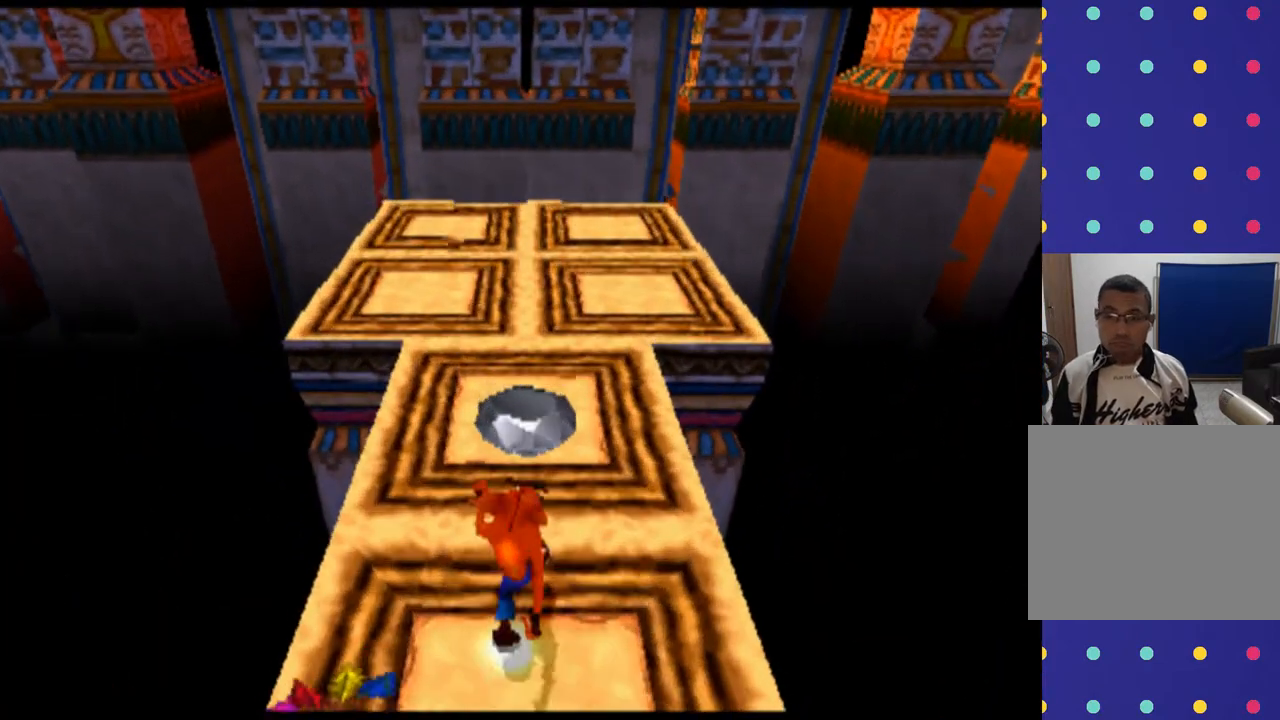
{"buttons": [], "left_stick": "down", "events": [[133, "left_stick", "up"], [267, "left_stick", "center"], [500, "left_stick", "down"]]}
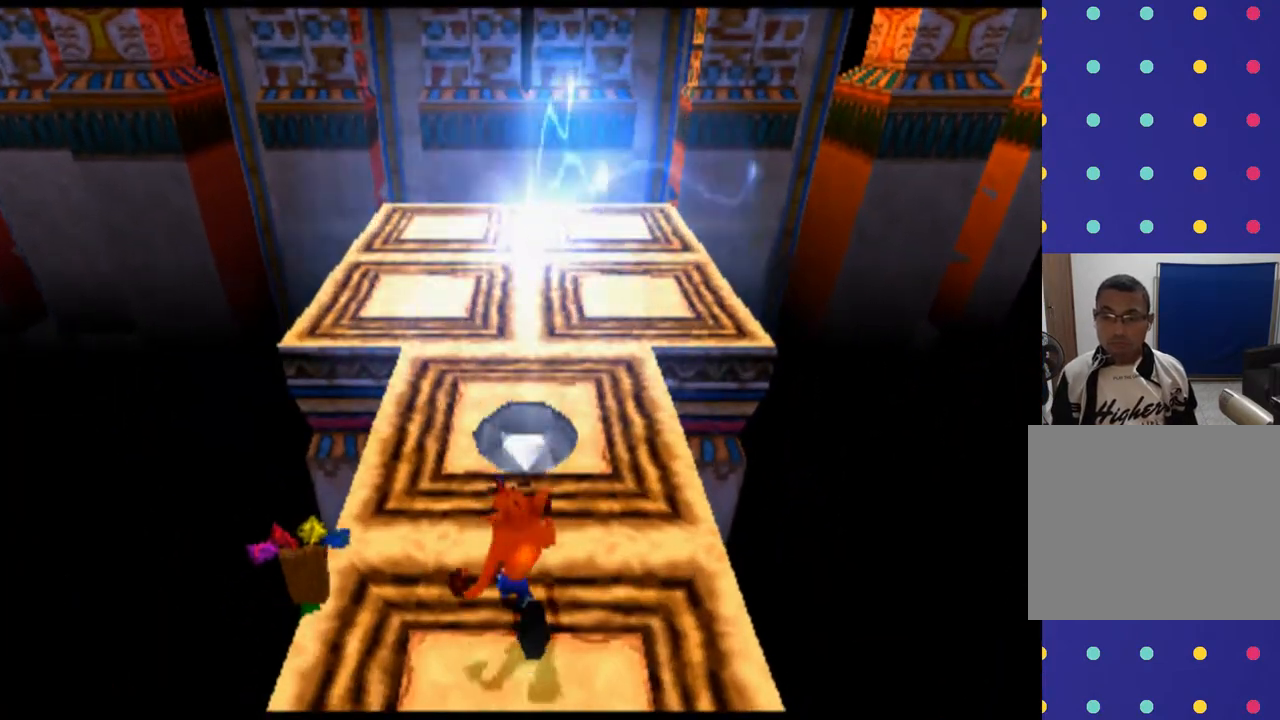
{"buttons": [], "left_stick": "center", "events": [[167, "left_stick", "center"]]}
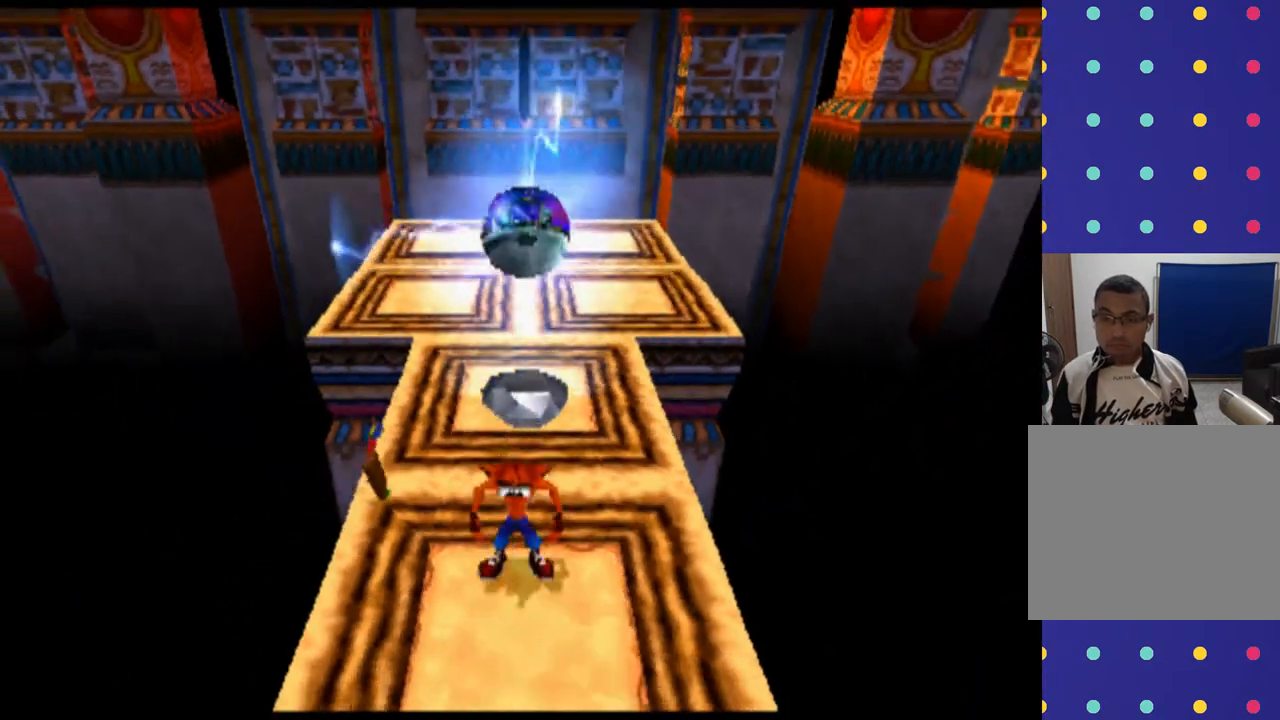
{"buttons": [], "left_stick": "center", "events": [[100, "left_stick", "left"], [300, "left_stick", "center"]]}
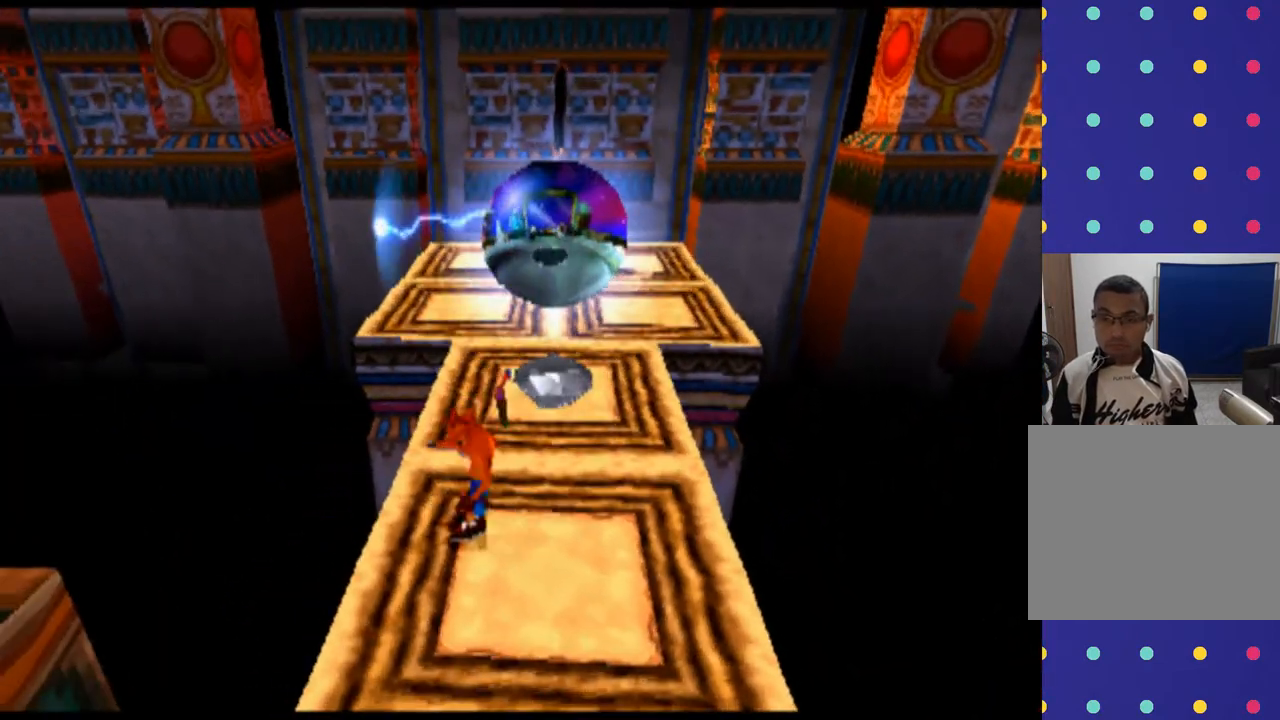
{"buttons": [], "left_stick": "right", "events": [[100, "left_stick", "left"], [200, "left_stick", "center"], [500, "left_stick", "right"]]}
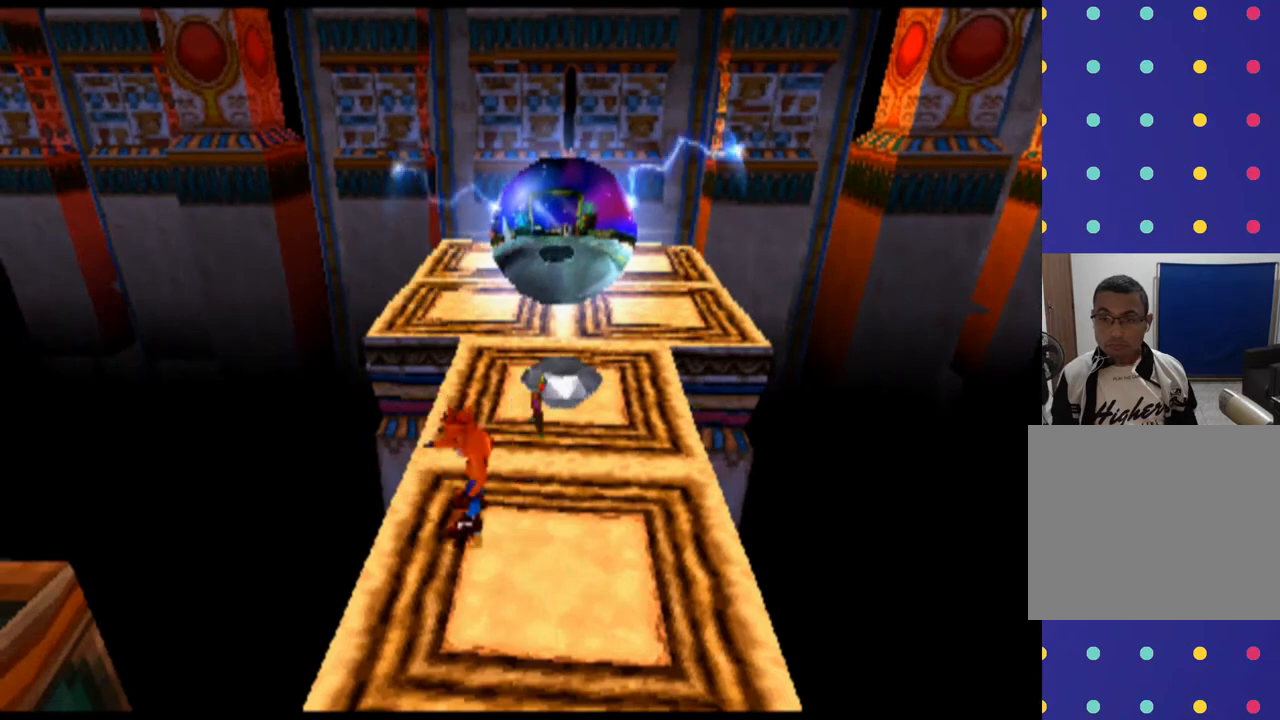
{"buttons": [], "left_stick": "up", "events": [[267, "left_stick", "up"]]}
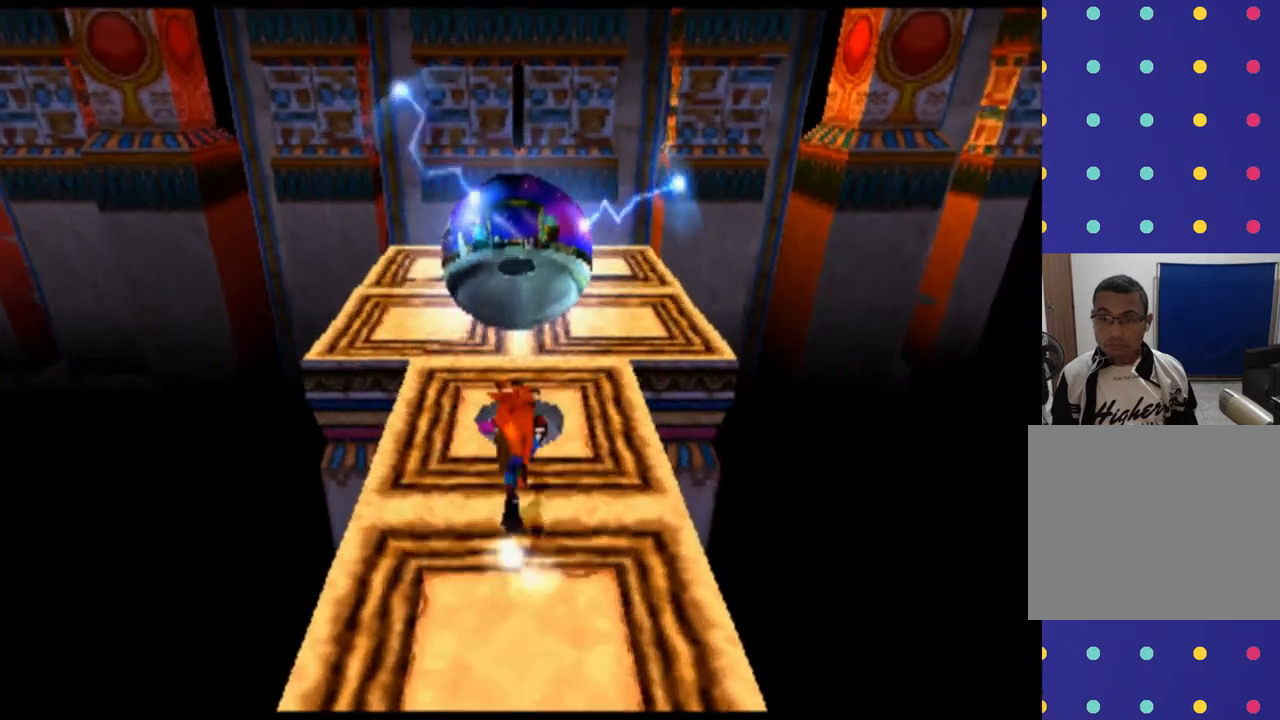
{"buttons": [], "left_stick": "up", "events": []}
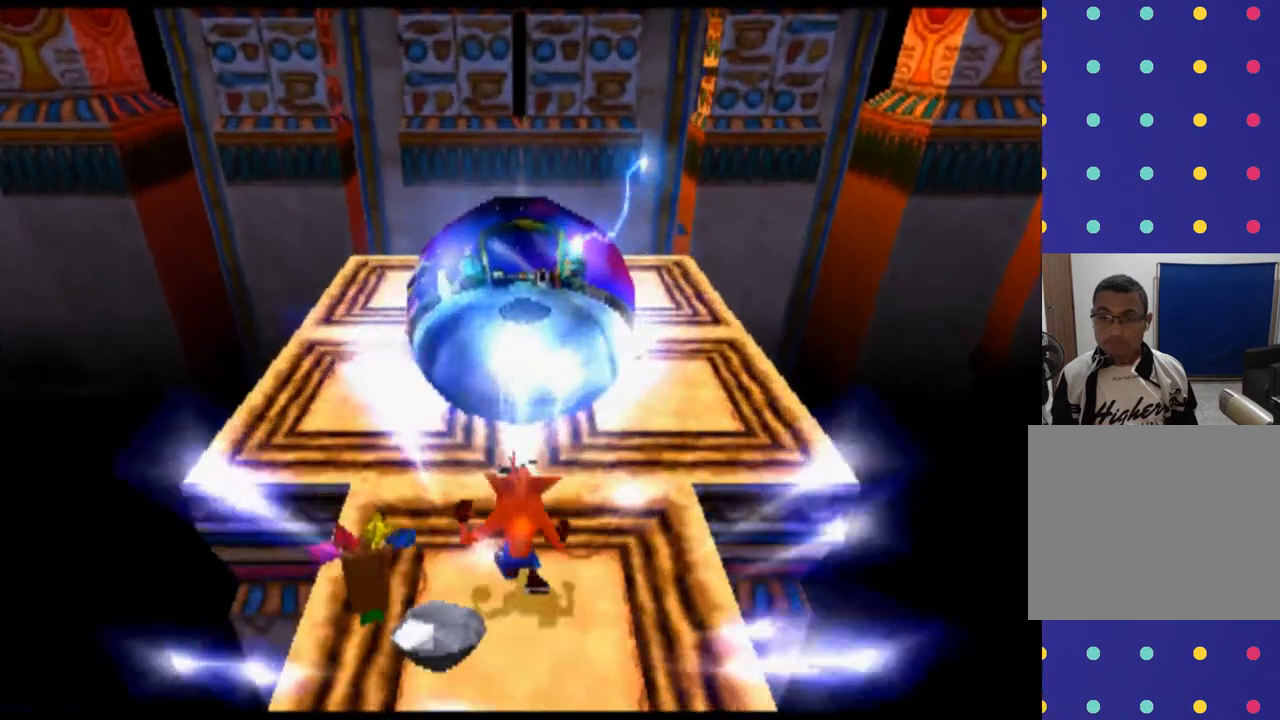
{"buttons": [], "left_stick": "up", "events": [[100, "CROSS", "down"], [400, "CROSS", "up"]]}
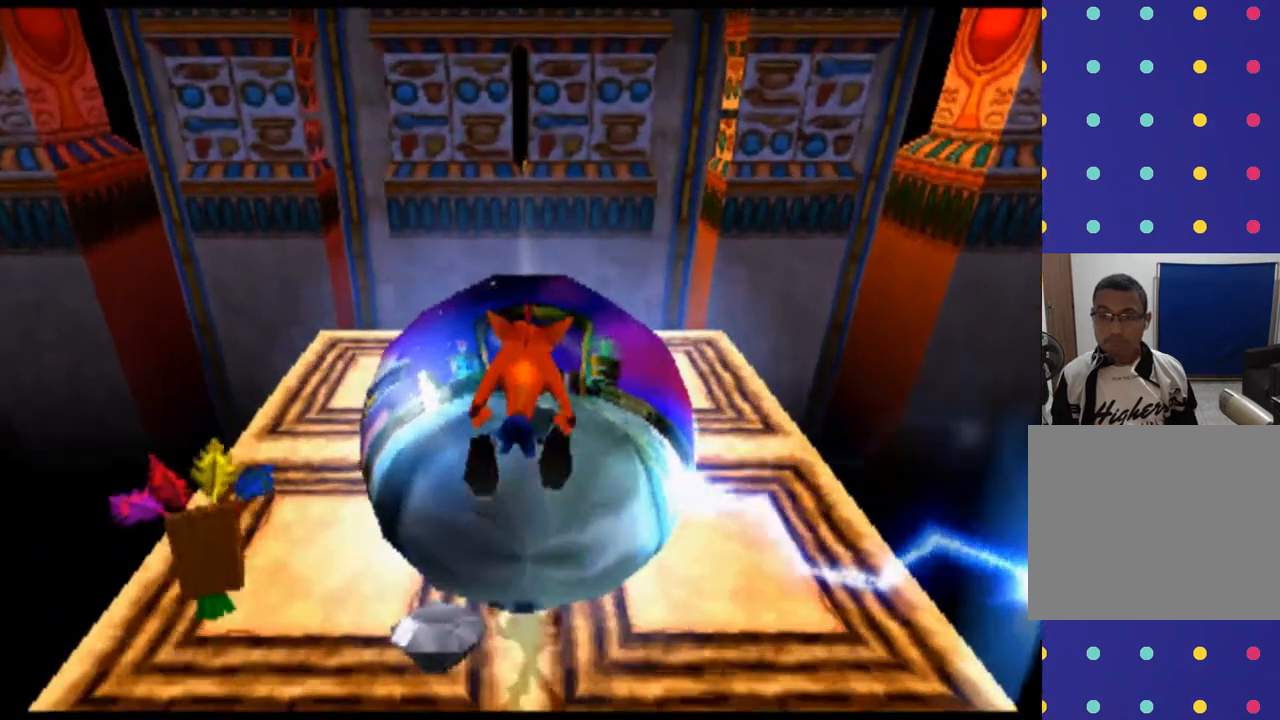
{"buttons": [], "left_stick": "up", "events": []}
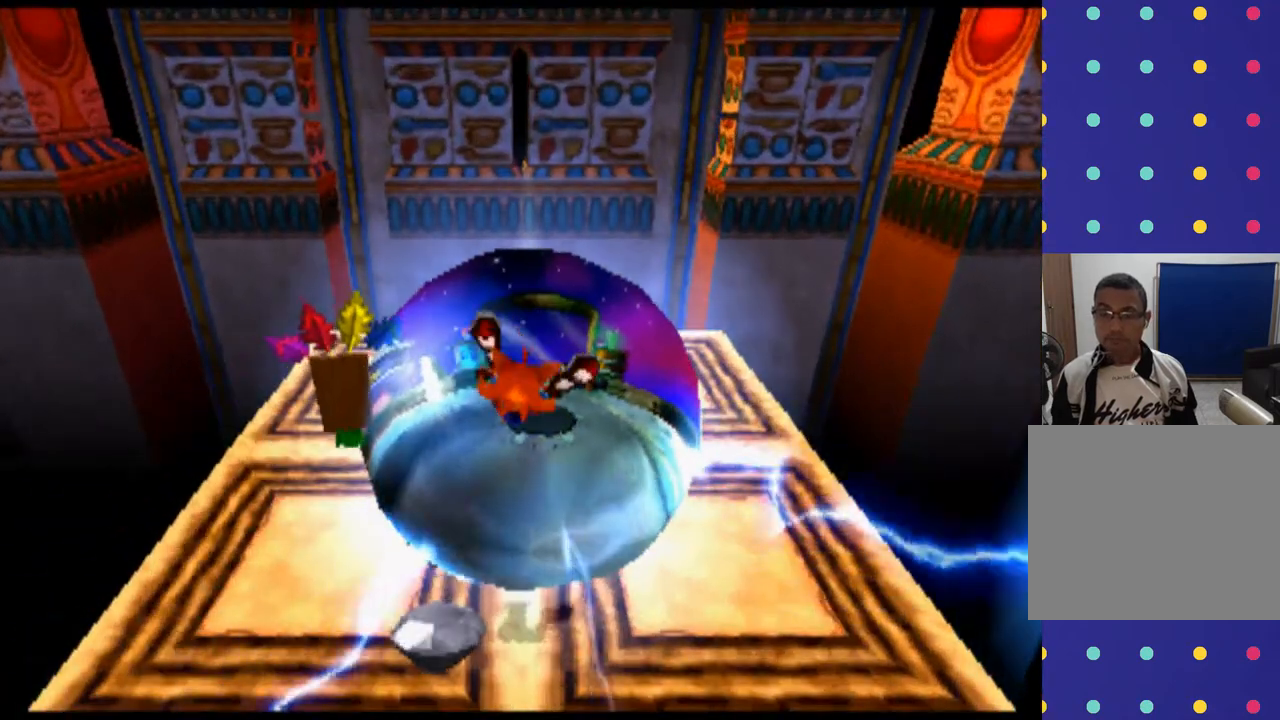
{"buttons": [], "left_stick": "up", "events": []}
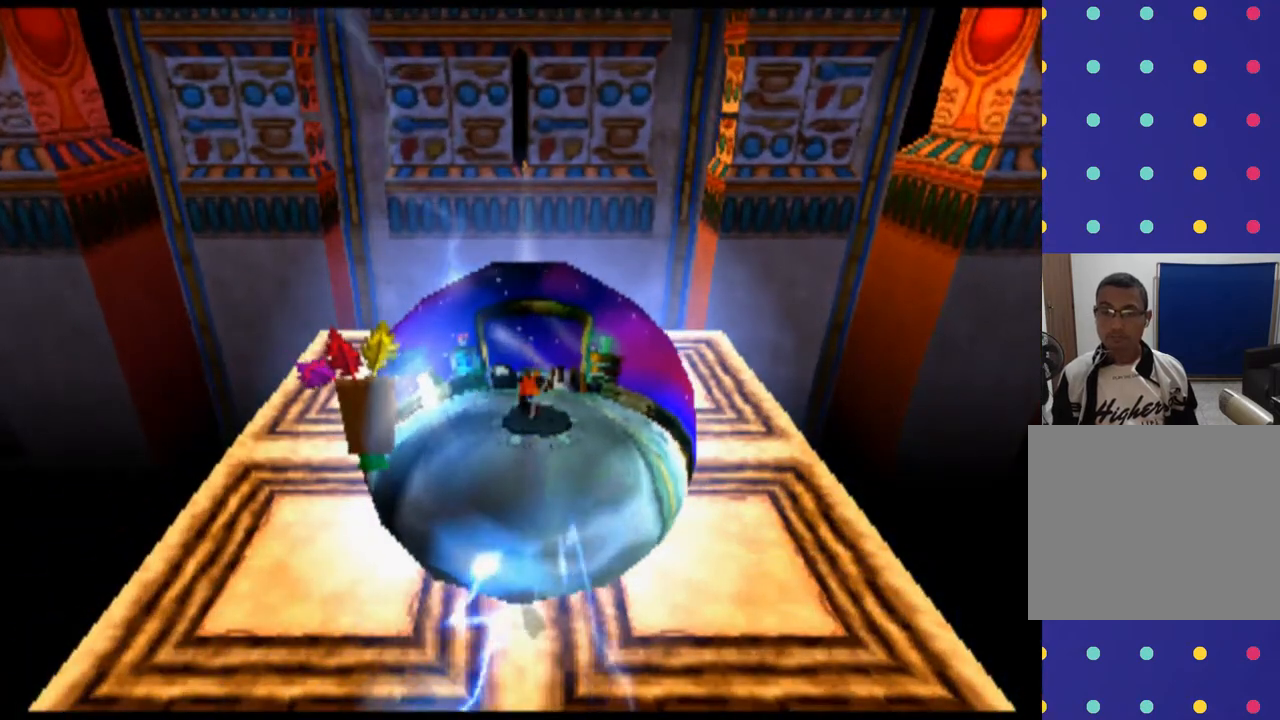
{"buttons": [], "left_stick": "center", "events": [[200, "left_stick", "center"]]}